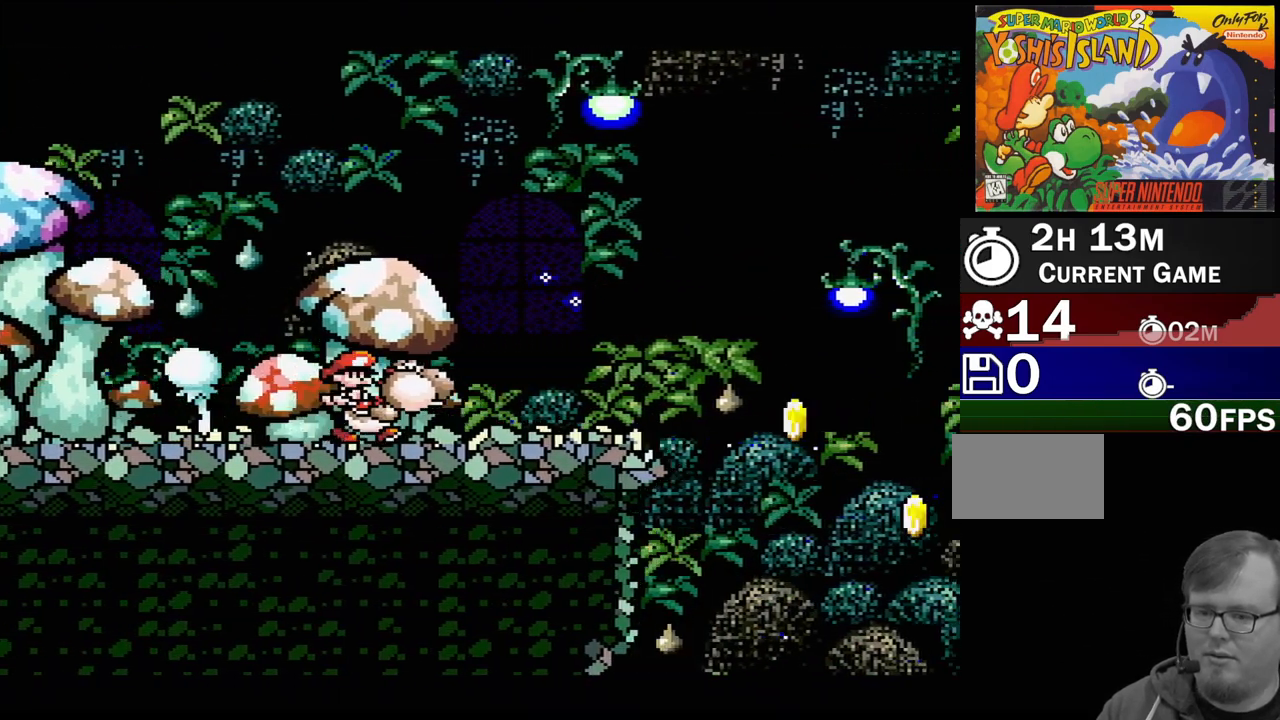
Gameplay with a controller (Nintendo layout); each line is a JSON object with the inputs held at the frame after it. "events" lists button and stick changes between this image and that frame as [ms after this image, input, new state], when the widget could be followed in between. Not read: L3 R3.
{"buttons": ["DPAD_LEFT"], "events": [[250, "B", "down"], [283, "DPAD_RIGHT", "up"], [417, "B", "up"], [483, "DPAD_LEFT", "down"]]}
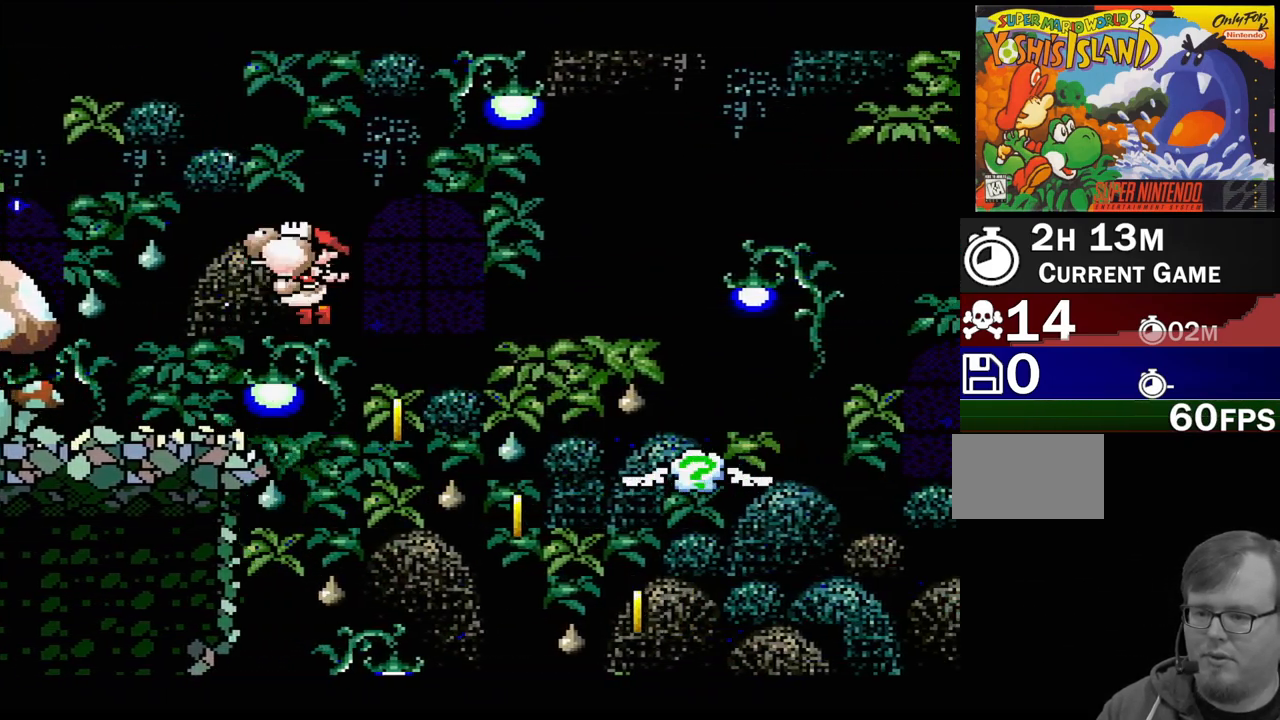
{"buttons": ["DPAD_LEFT"], "events": []}
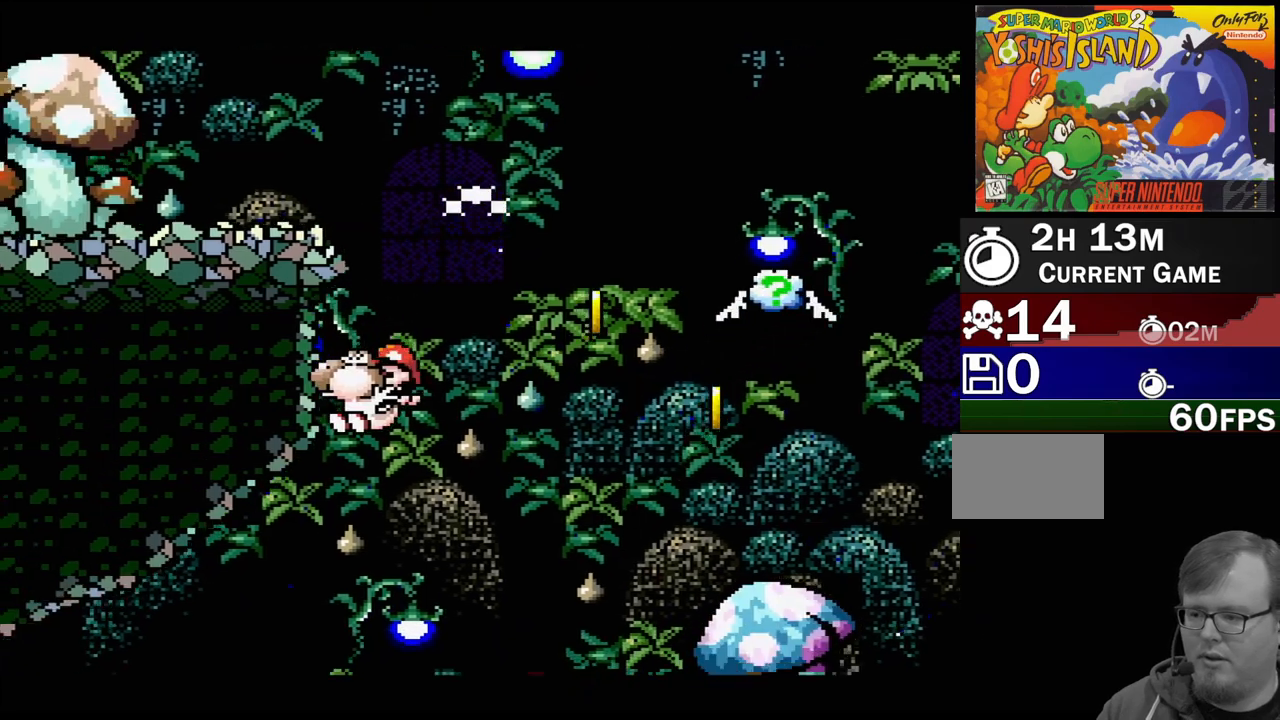
{"buttons": ["B", "DPAD_LEFT"], "events": [[33, "DPAD_LEFT", "up"], [133, "DPAD_LEFT", "down"], [383, "B", "down"]]}
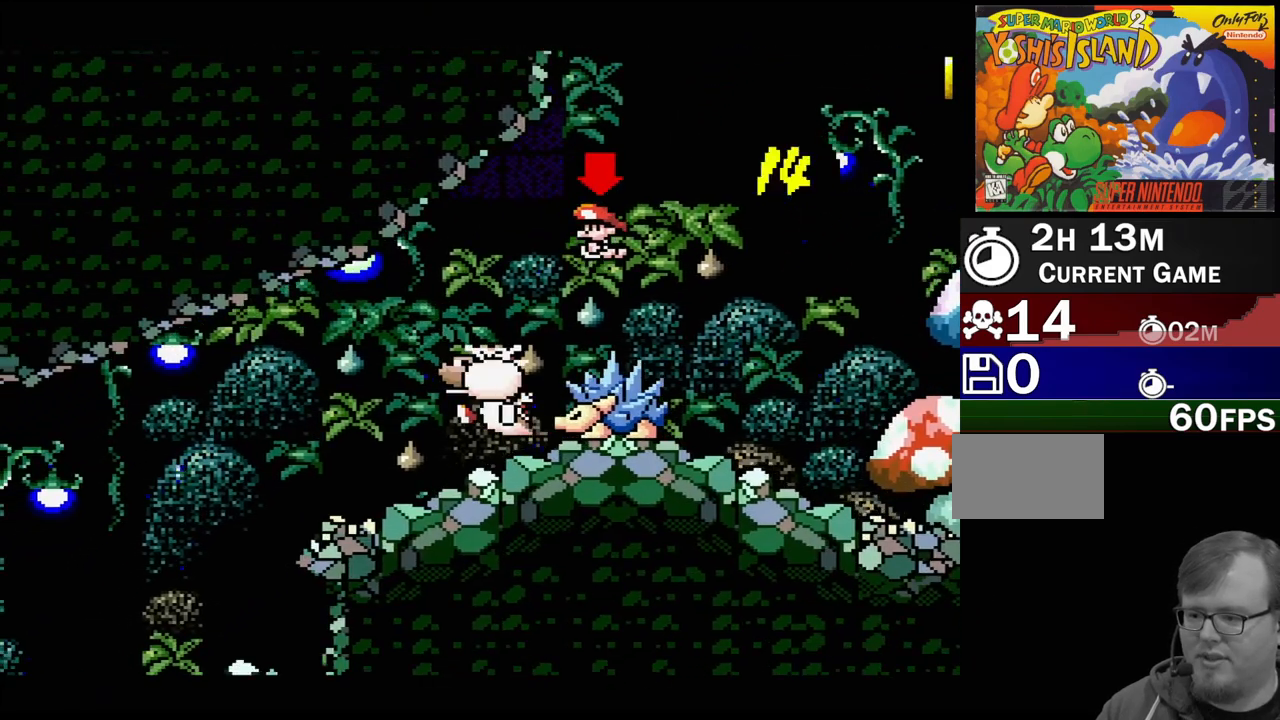
{"buttons": ["DPAD_RIGHT"], "events": [[283, "B", "up"], [283, "DPAD_LEFT", "up"], [317, "DPAD_RIGHT", "down"]]}
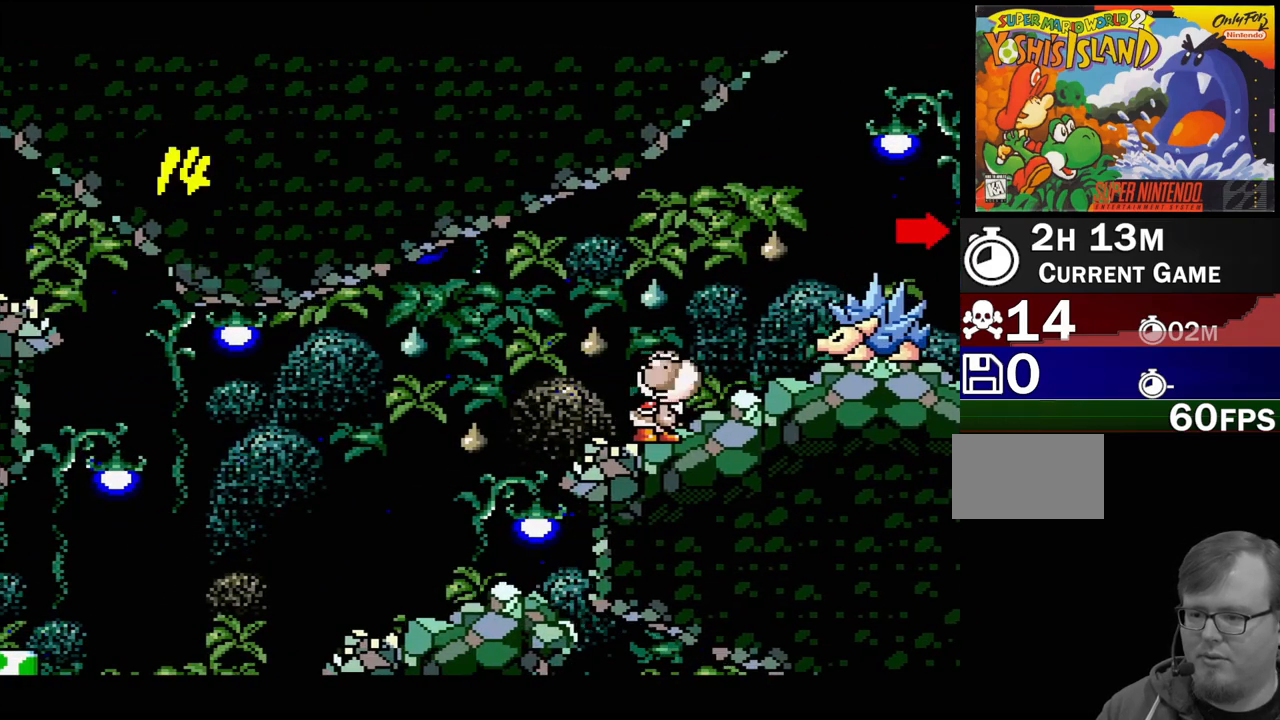
{"buttons": ["DPAD_RIGHT"], "events": [[67, "B", "down"], [200, "Y", "down"], [250, "B", "up"], [417, "Y", "up"], [450, "DPAD_UP", "down"], [467, "DPAD_UP", "up"]]}
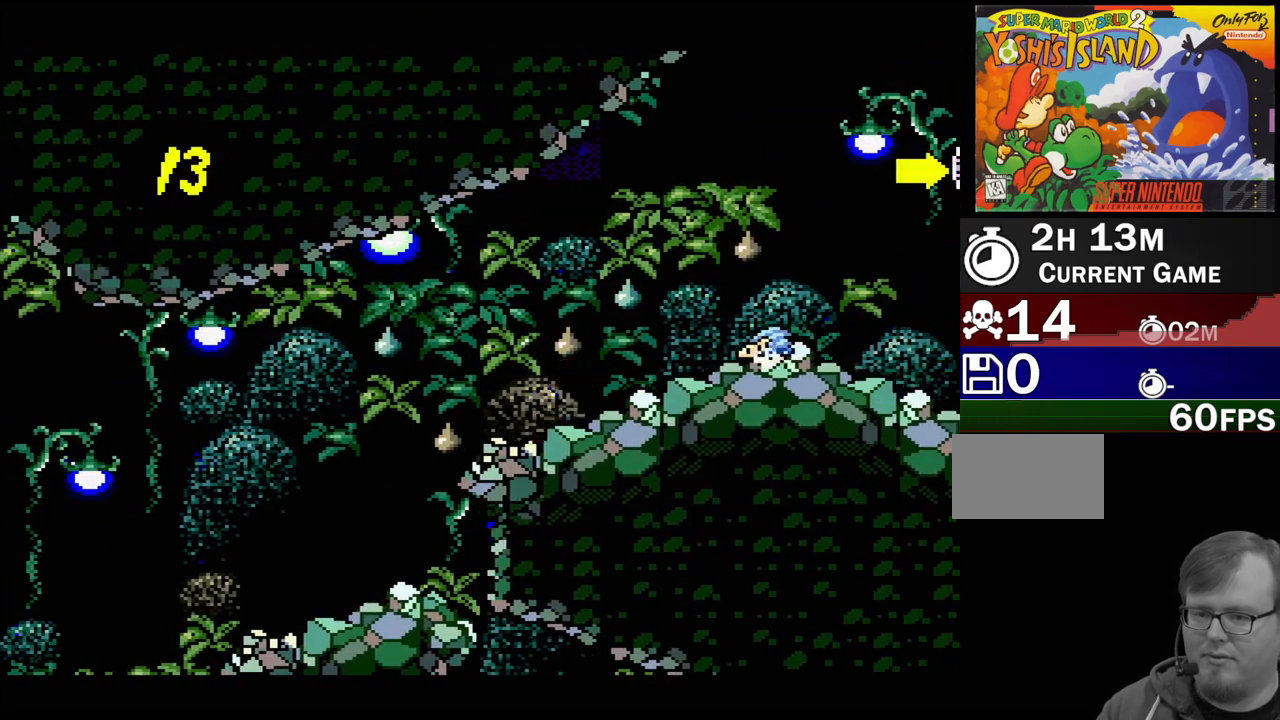
{"buttons": ["DPAD_UP", "DPAD_RIGHT"], "events": [[67, "DPAD_UP", "down"], [167, "B", "down"], [267, "Y", "down"], [483, "B", "up"], [500, "Y", "up"]]}
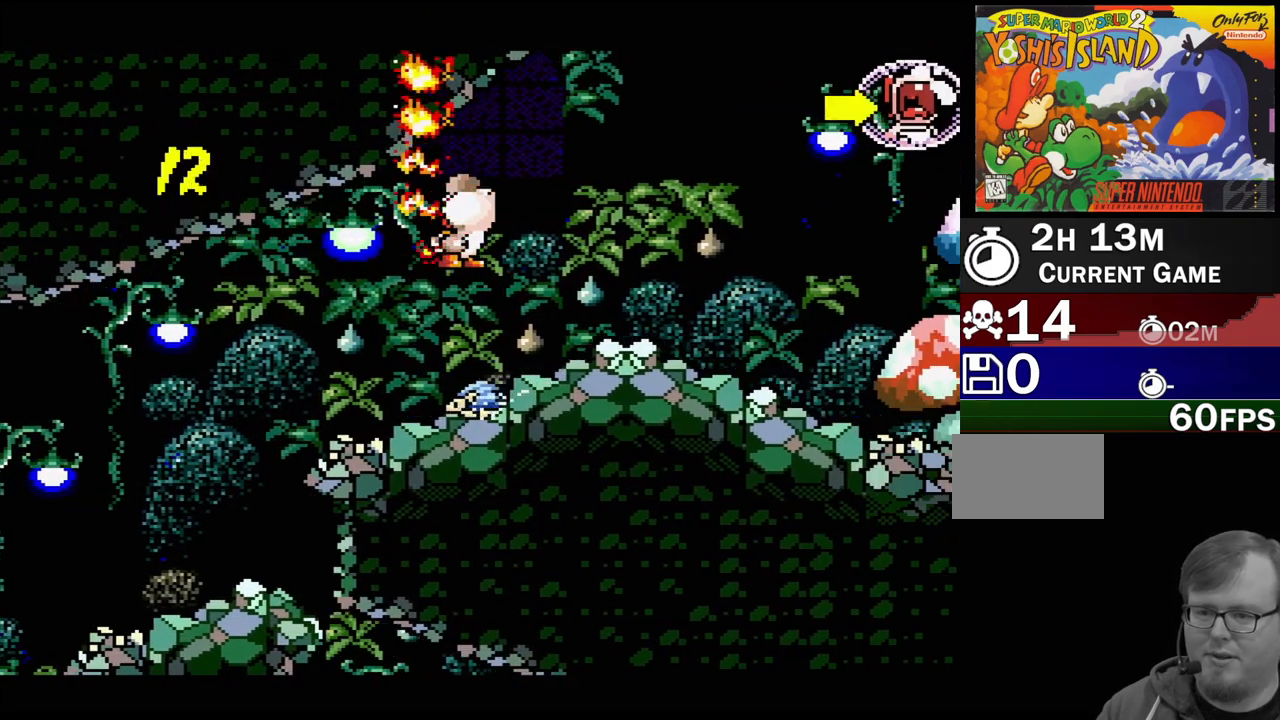
{"buttons": ["B", "DPAD_RIGHT"], "events": [[250, "DPAD_UP", "up"], [450, "B", "down"]]}
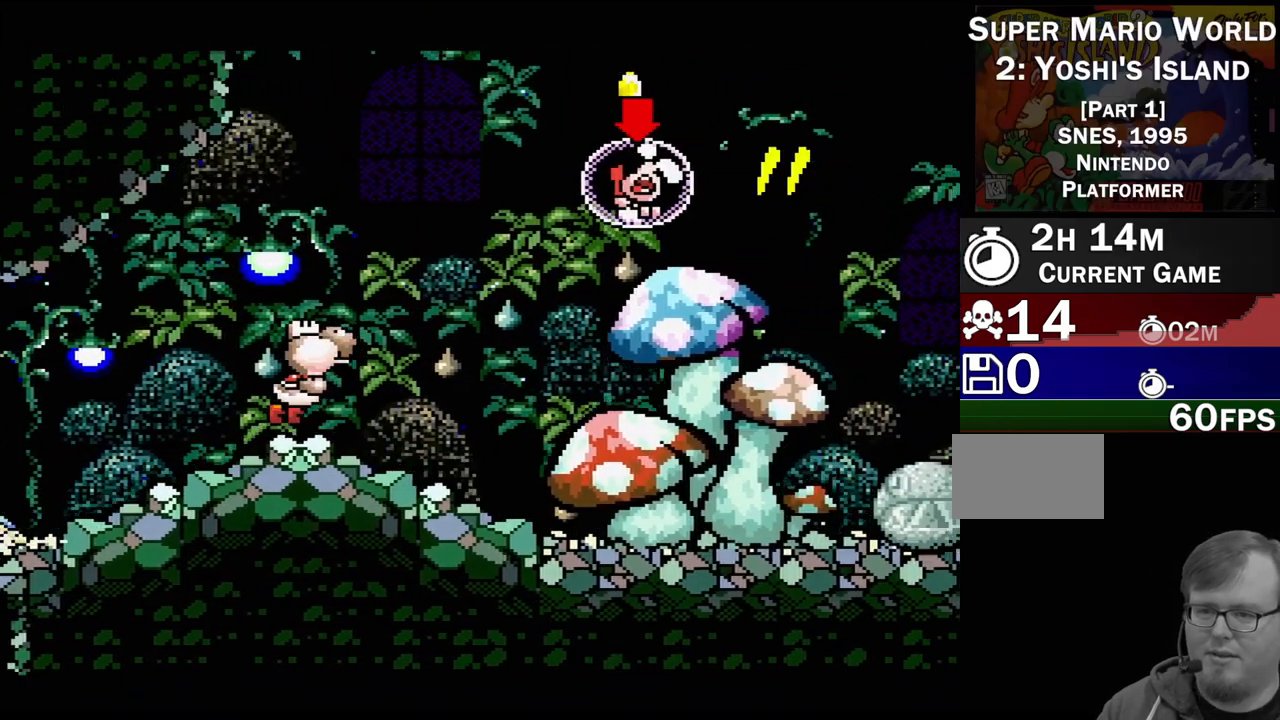
{"buttons": ["DPAD_RIGHT"], "events": [[33, "DPAD_UP", "down"], [217, "DPAD_UP", "up"], [267, "Y", "down"], [383, "B", "up"], [467, "Y", "up"]]}
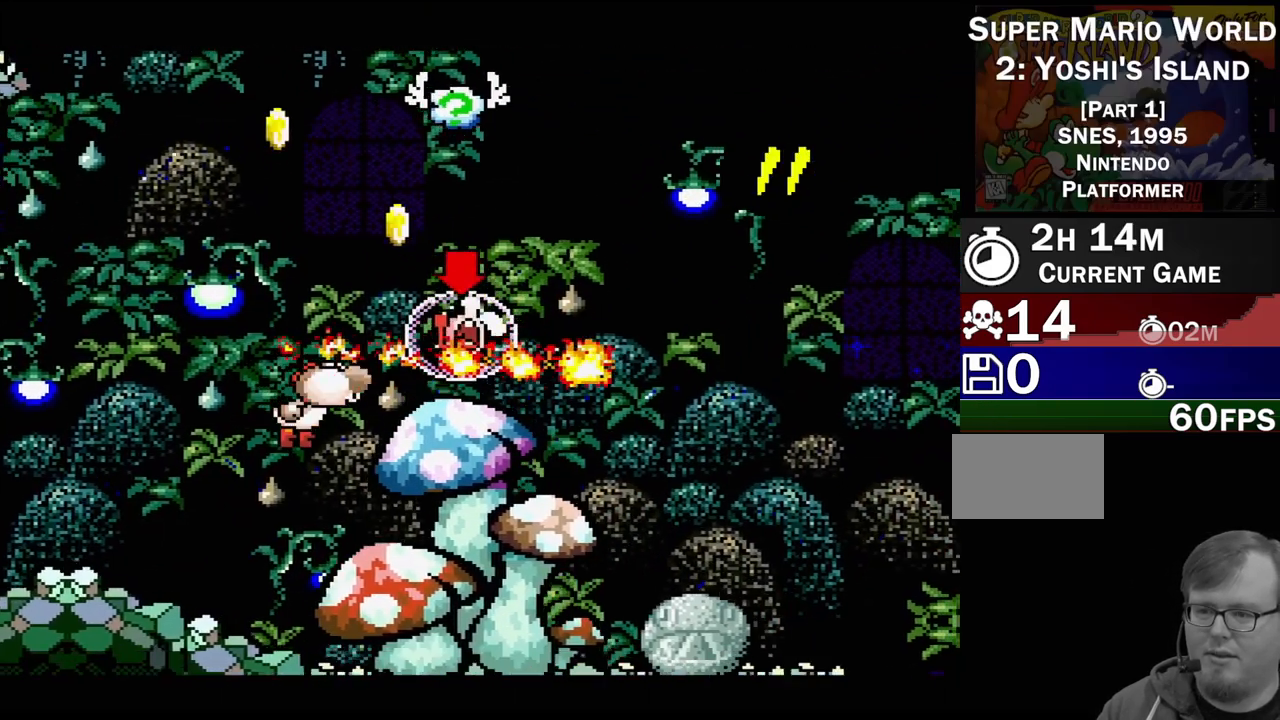
{"buttons": ["B", "DPAD_RIGHT"], "events": [[50, "DPAD_RIGHT", "up"], [283, "DPAD_RIGHT", "down"], [300, "B", "down"]]}
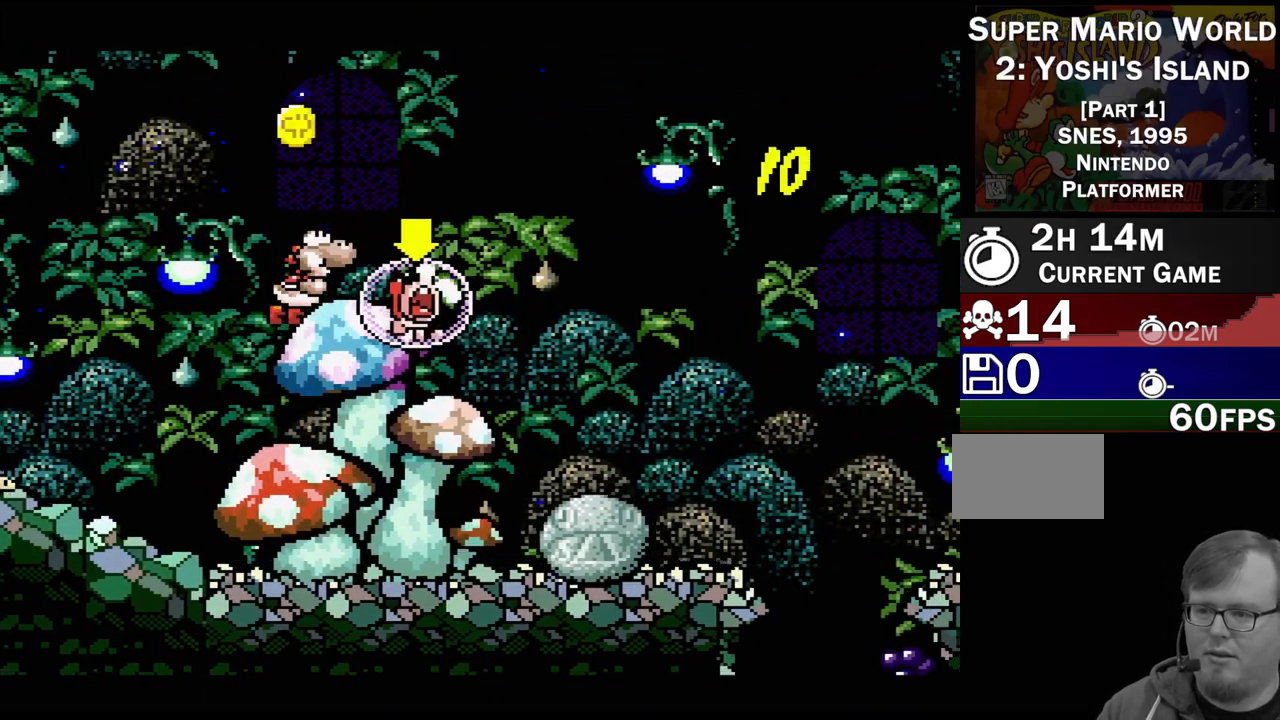
{"buttons": ["DPAD_LEFT"], "events": [[67, "B", "up"], [233, "DPAD_RIGHT", "up"], [333, "DPAD_LEFT", "down"]]}
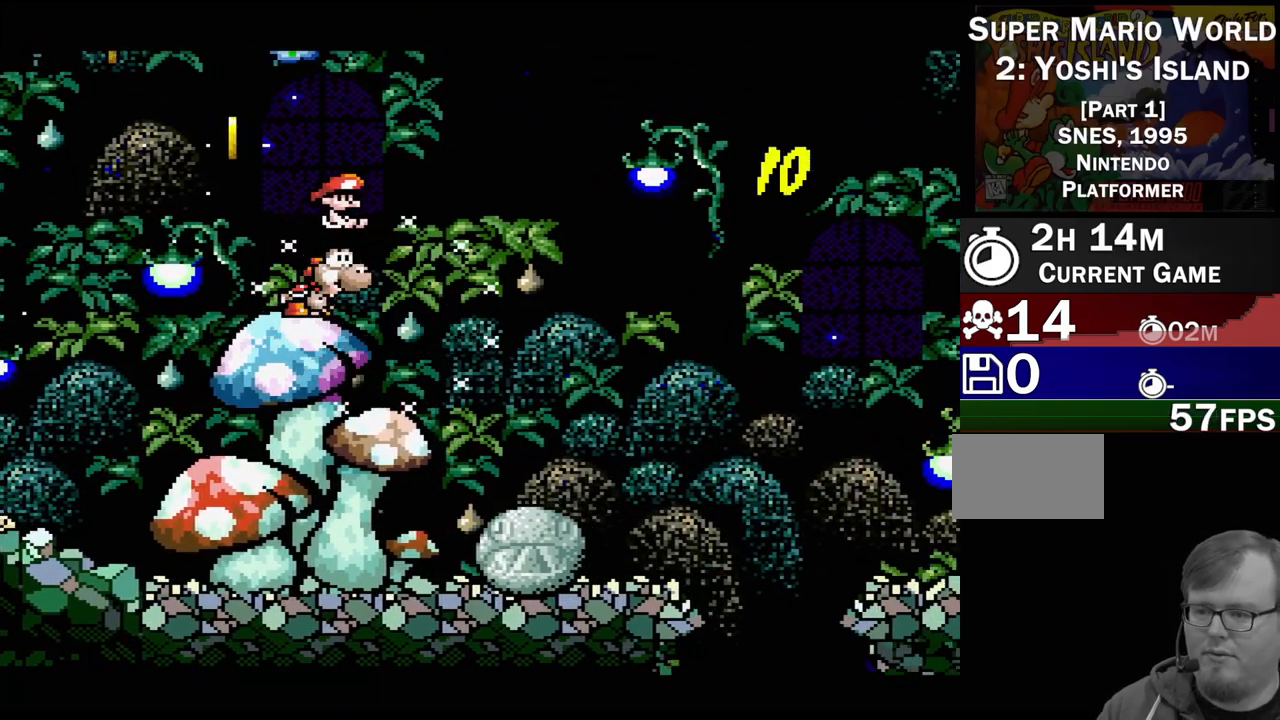
{"buttons": ["DPAD_LEFT"], "events": []}
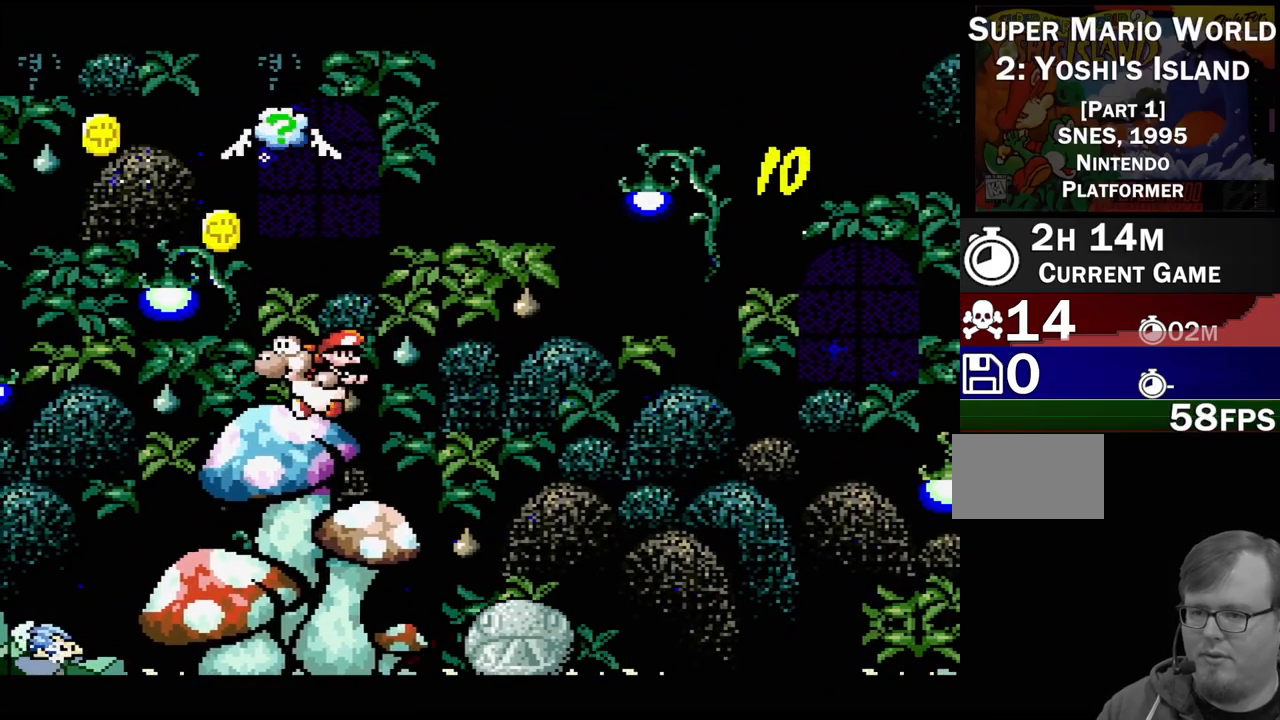
{"buttons": [], "events": [[383, "DPAD_LEFT", "up"]]}
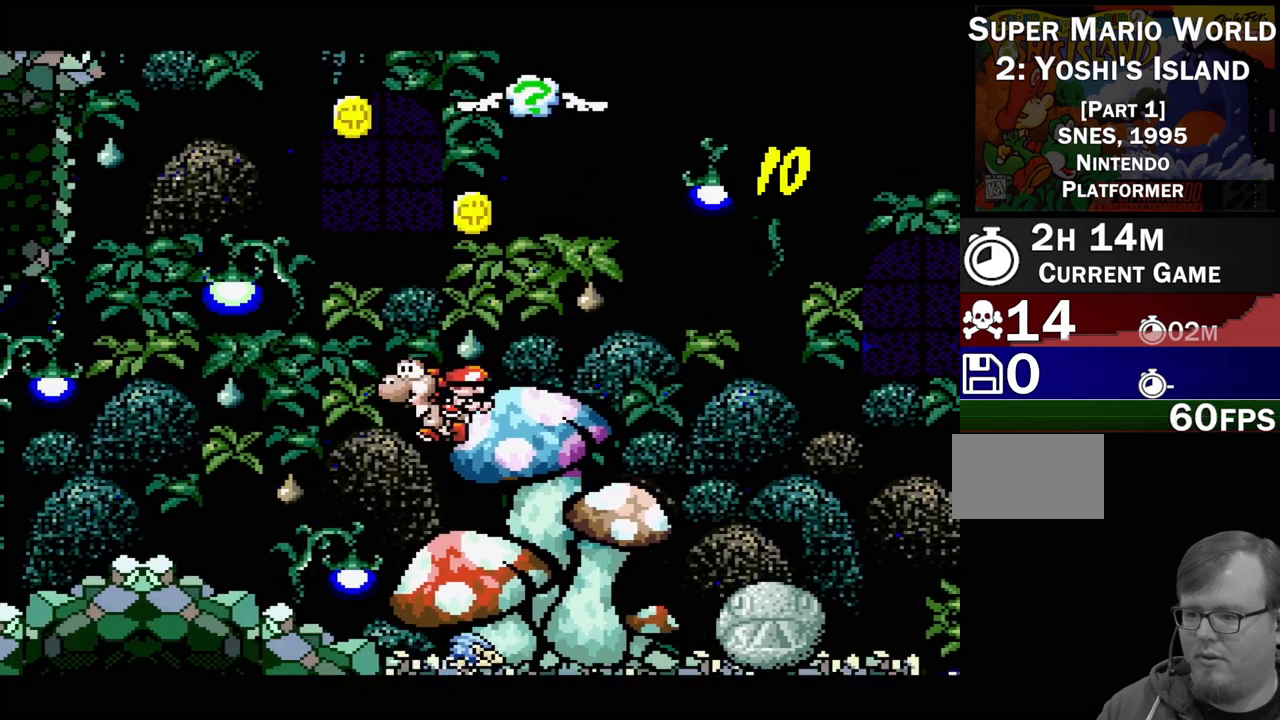
{"buttons": ["DPAD_LEFT"], "events": [[33, "B", "down"], [67, "DPAD_RIGHT", "down"], [183, "DPAD_RIGHT", "up"], [217, "DPAD_LEFT", "down"], [333, "B", "up"]]}
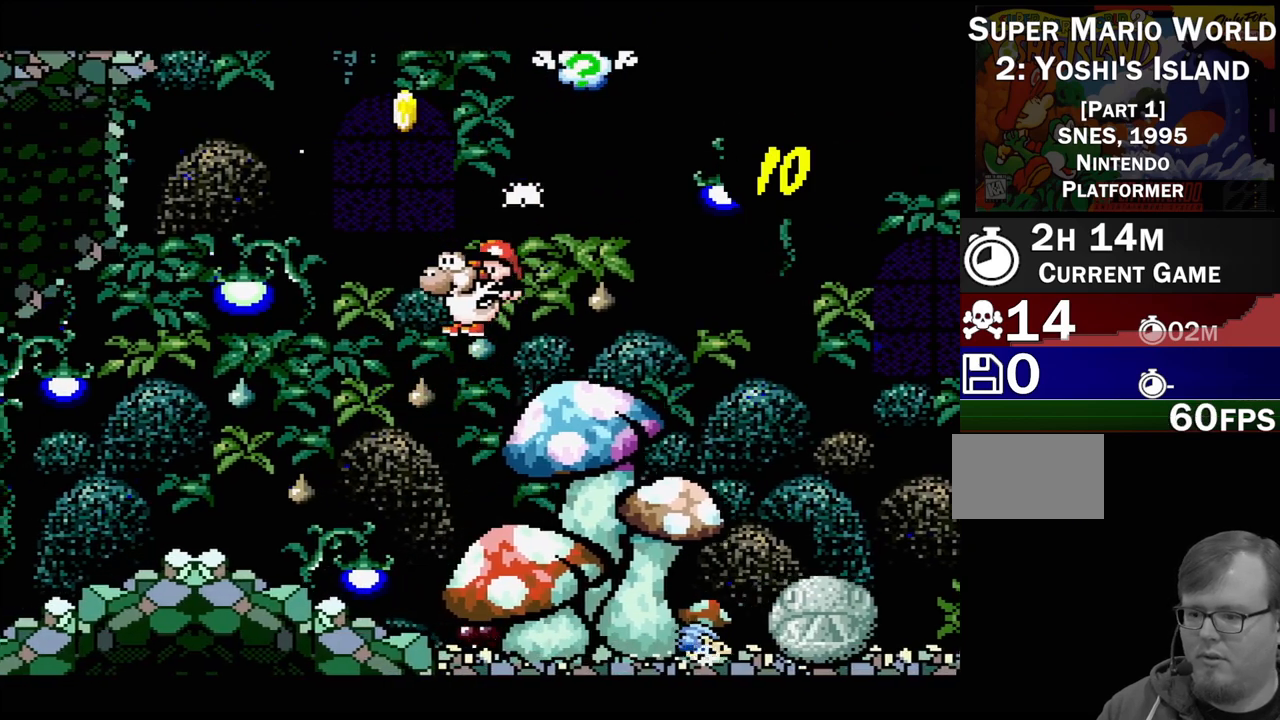
{"buttons": ["DPAD_LEFT"], "events": []}
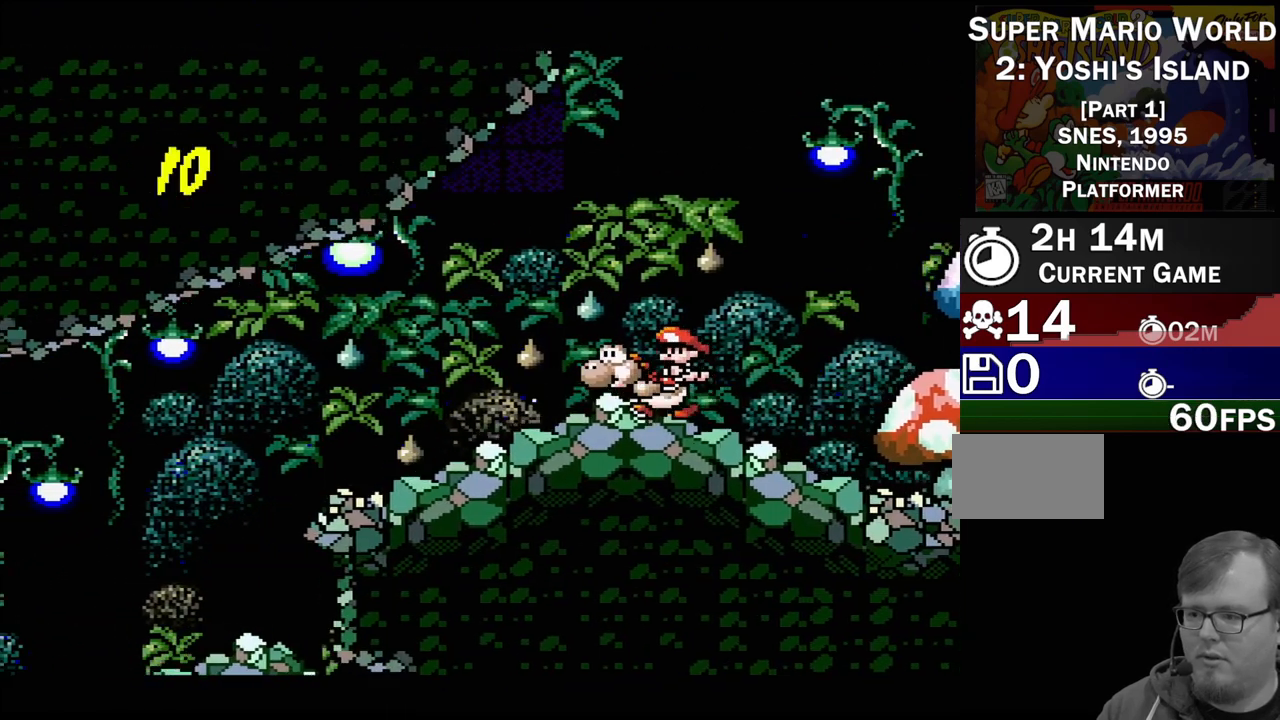
{"buttons": ["DPAD_LEFT"], "events": []}
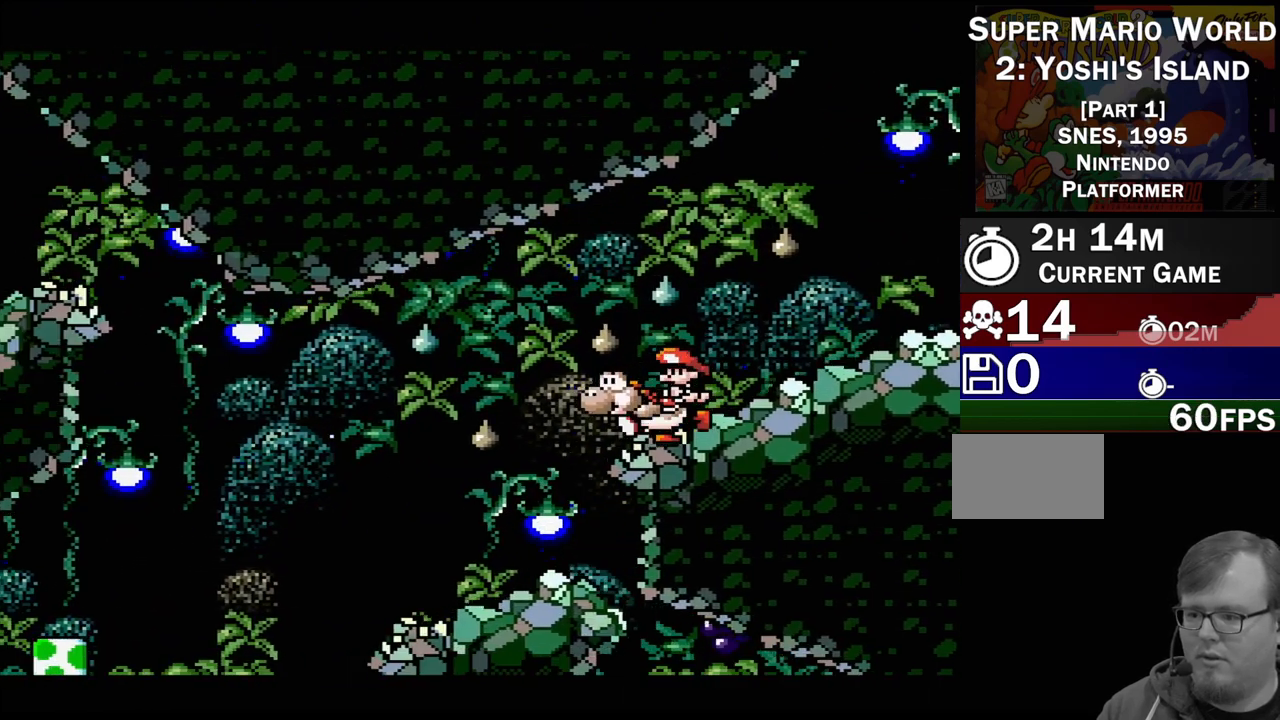
{"buttons": ["DPAD_LEFT"], "events": [[100, "DPAD_LEFT", "up"], [183, "DPAD_RIGHT", "down"], [333, "DPAD_RIGHT", "up"], [483, "DPAD_LEFT", "down"]]}
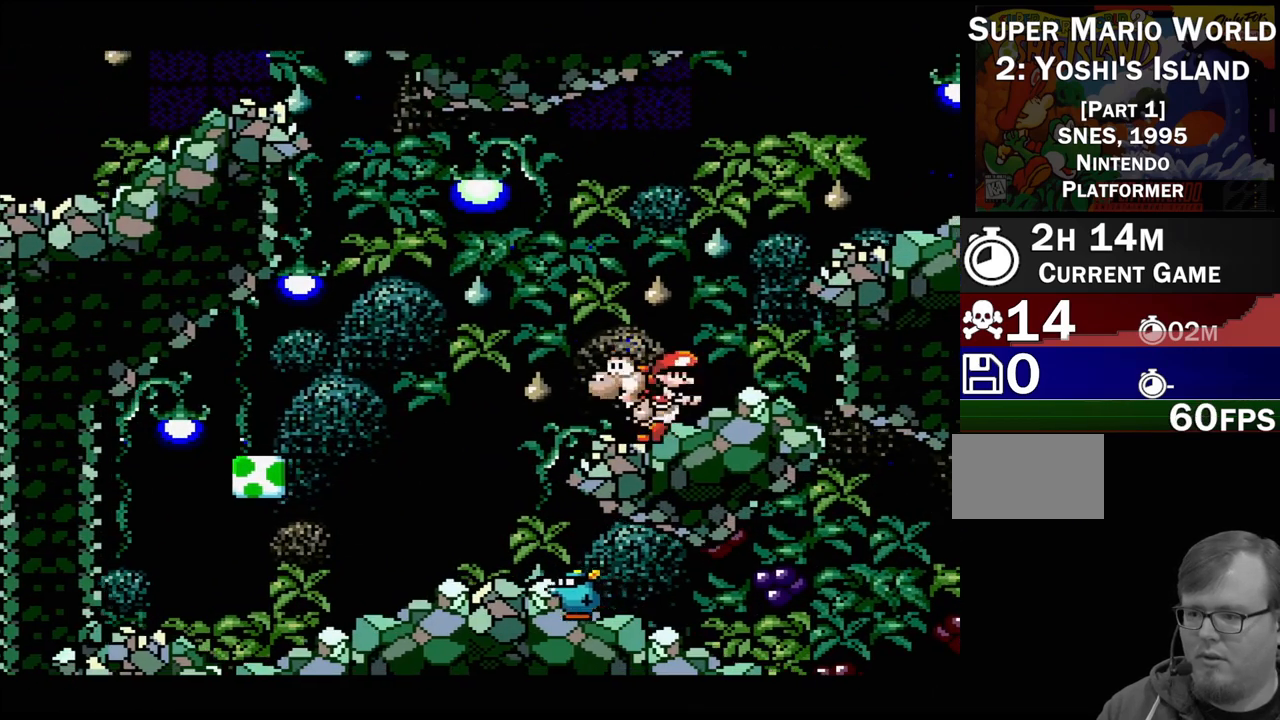
{"buttons": ["B", "DPAD_LEFT"], "events": [[33, "DPAD_LEFT", "up"], [183, "DPAD_LEFT", "down"], [383, "B", "down"]]}
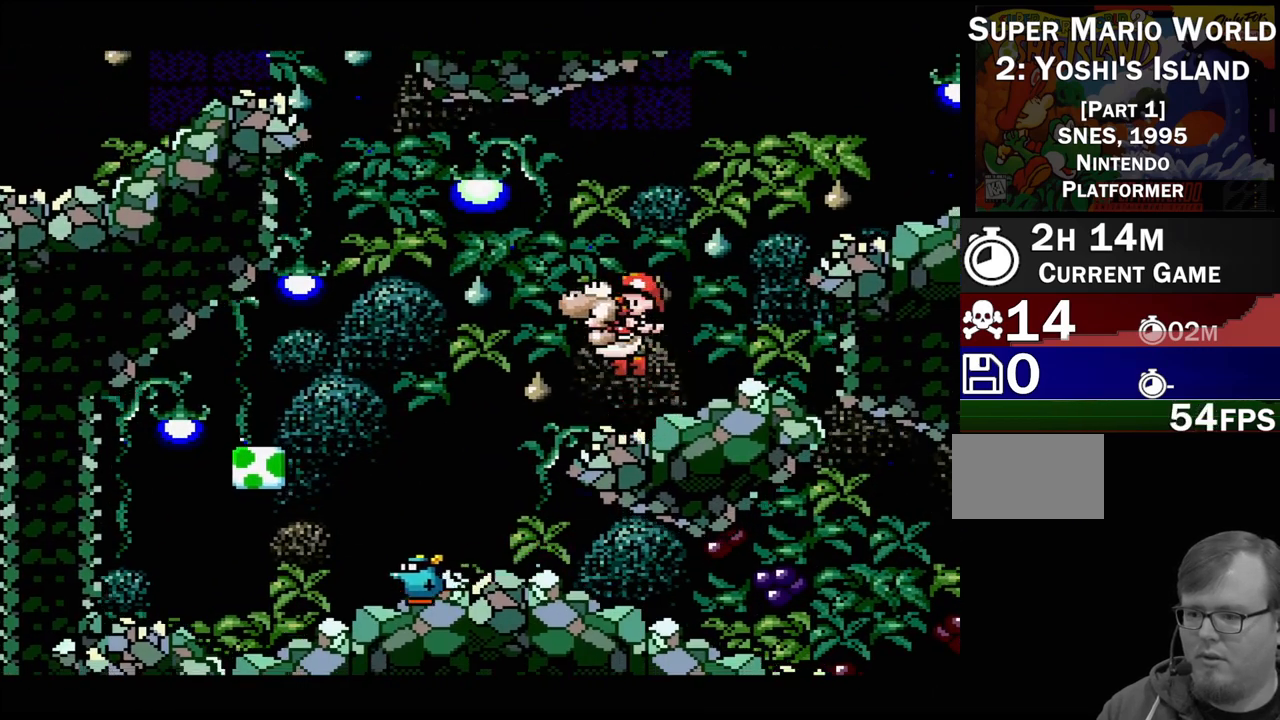
{"buttons": ["DPAD_RIGHT"], "events": [[217, "DPAD_LEFT", "up"], [317, "B", "up"], [400, "DPAD_RIGHT", "down"]]}
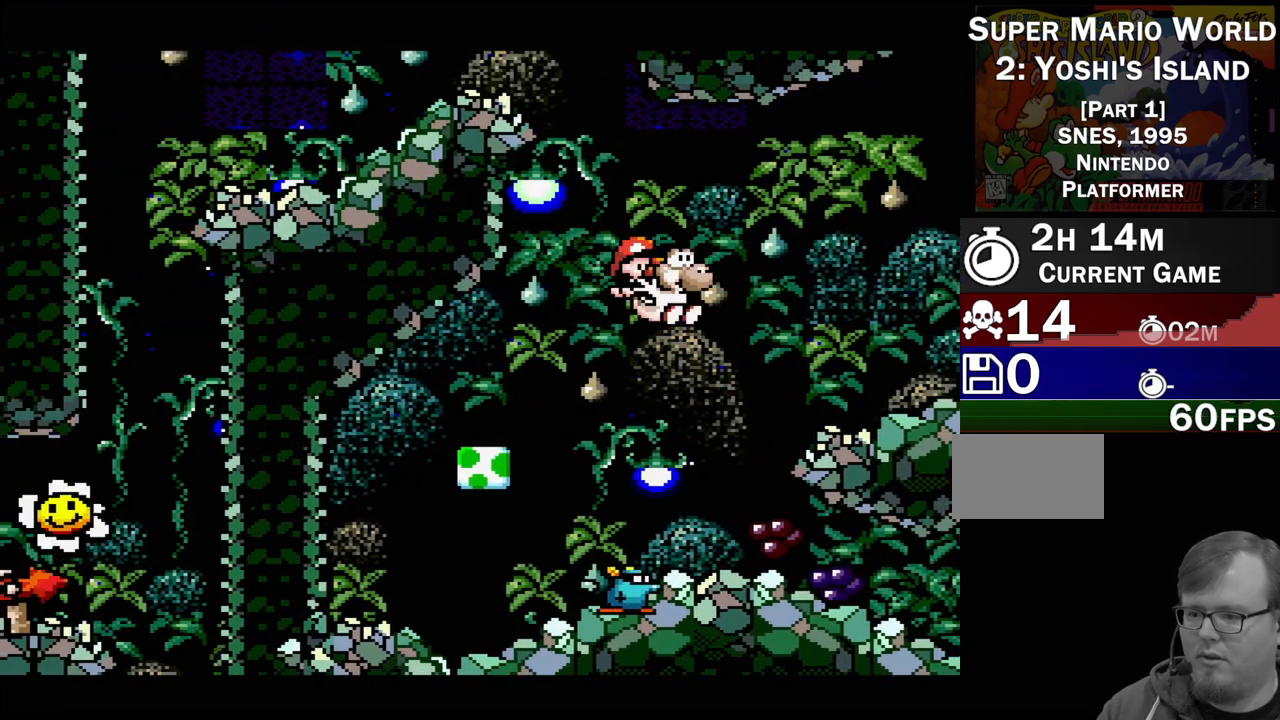
{"buttons": [], "events": [[67, "DPAD_RIGHT", "up"], [183, "DPAD_LEFT", "down"], [317, "B", "down"], [333, "DPAD_LEFT", "up"], [333, "Y", "down"], [383, "B", "up"], [500, "Y", "up"]]}
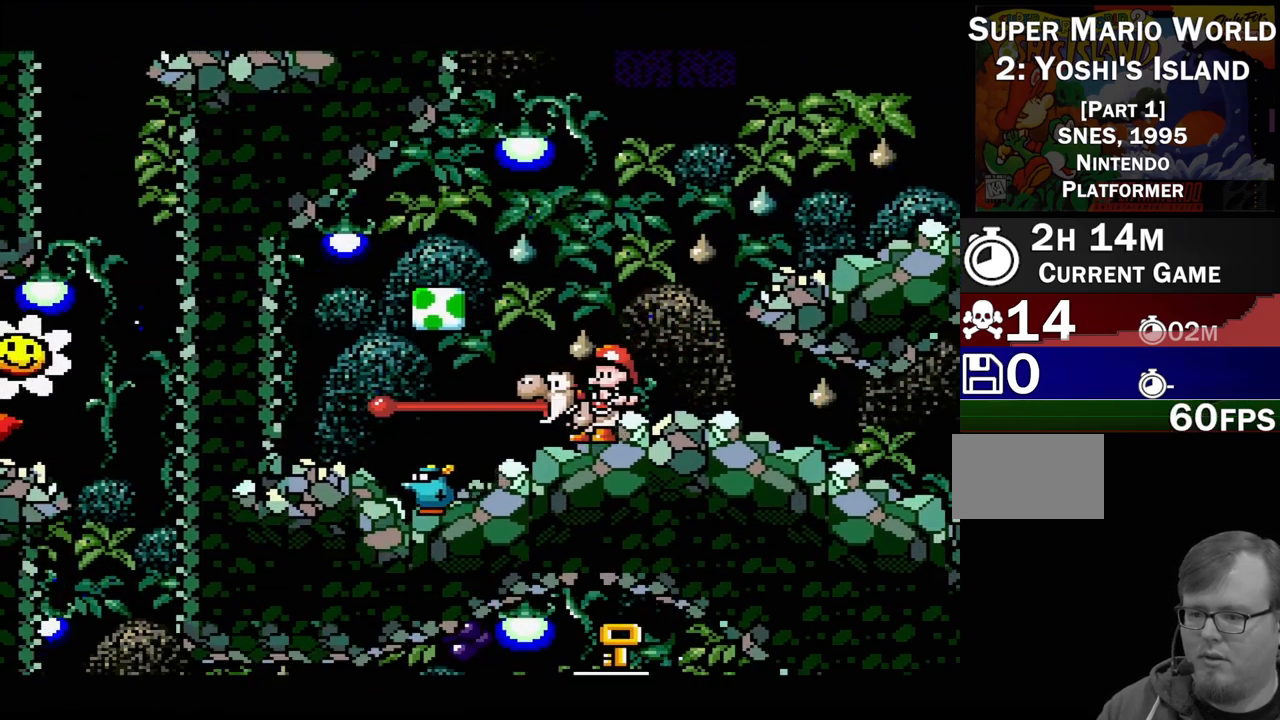
{"buttons": ["DPAD_DOWN"], "events": [[483, "DPAD_DOWN", "down"]]}
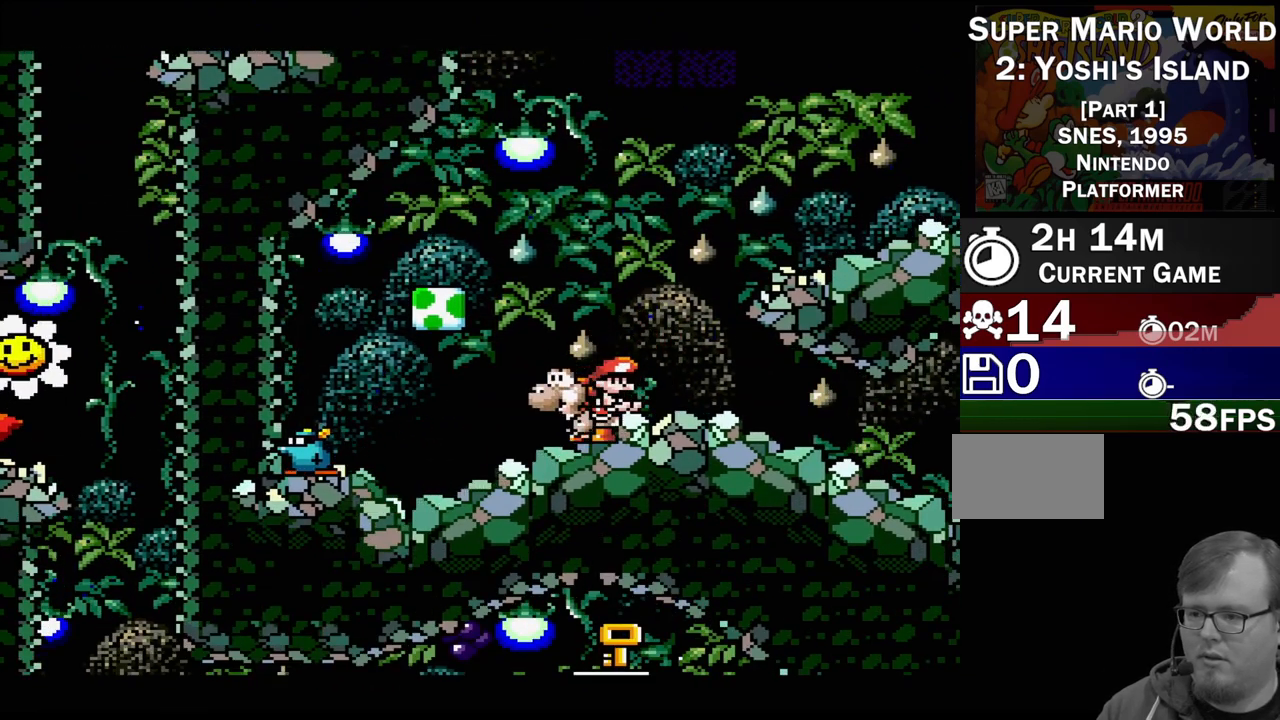
{"buttons": ["DPAD_LEFT"], "events": [[117, "Y", "down"], [283, "Y", "up"], [317, "DPAD_DOWN", "up"], [417, "DPAD_LEFT", "down"]]}
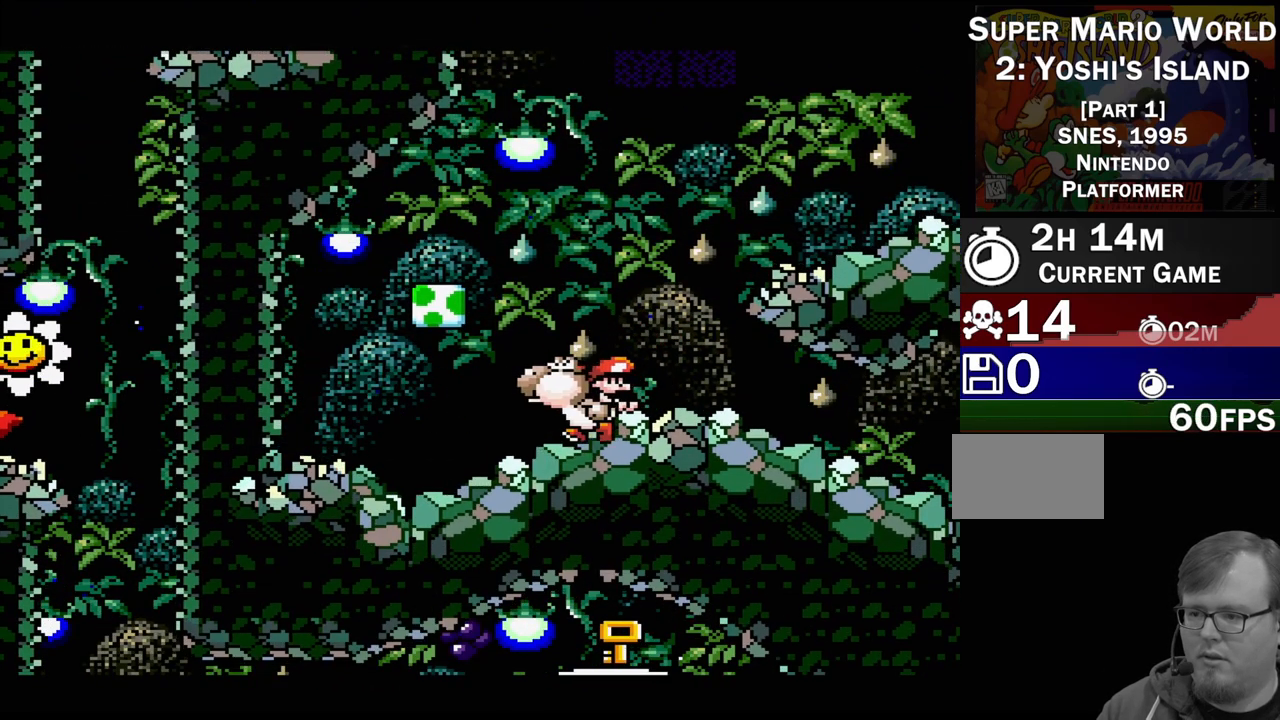
{"buttons": ["DPAD_LEFT"], "events": [[83, "DPAD_LEFT", "up"], [233, "DPAD_DOWN", "down"], [367, "DPAD_DOWN", "up"], [450, "DPAD_LEFT", "down"]]}
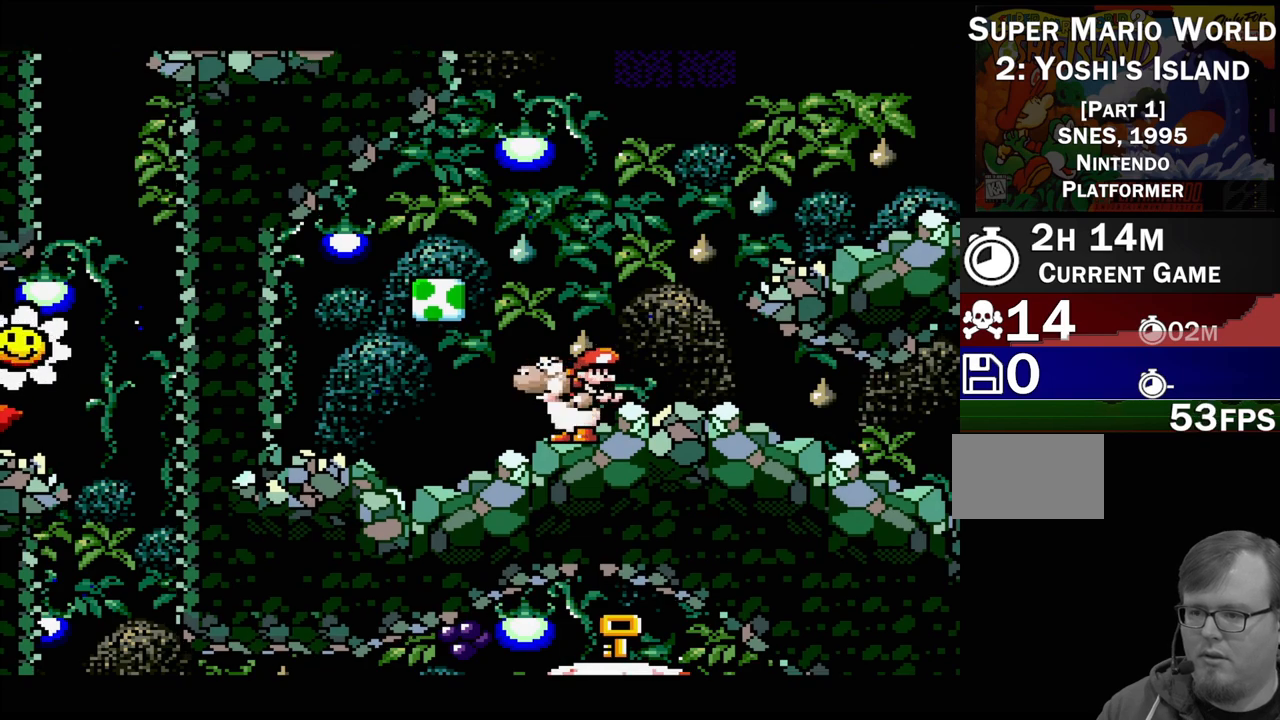
{"buttons": ["B", "DPAD_RIGHT"], "events": [[417, "B", "down"], [417, "DPAD_LEFT", "up"], [500, "DPAD_RIGHT", "down"]]}
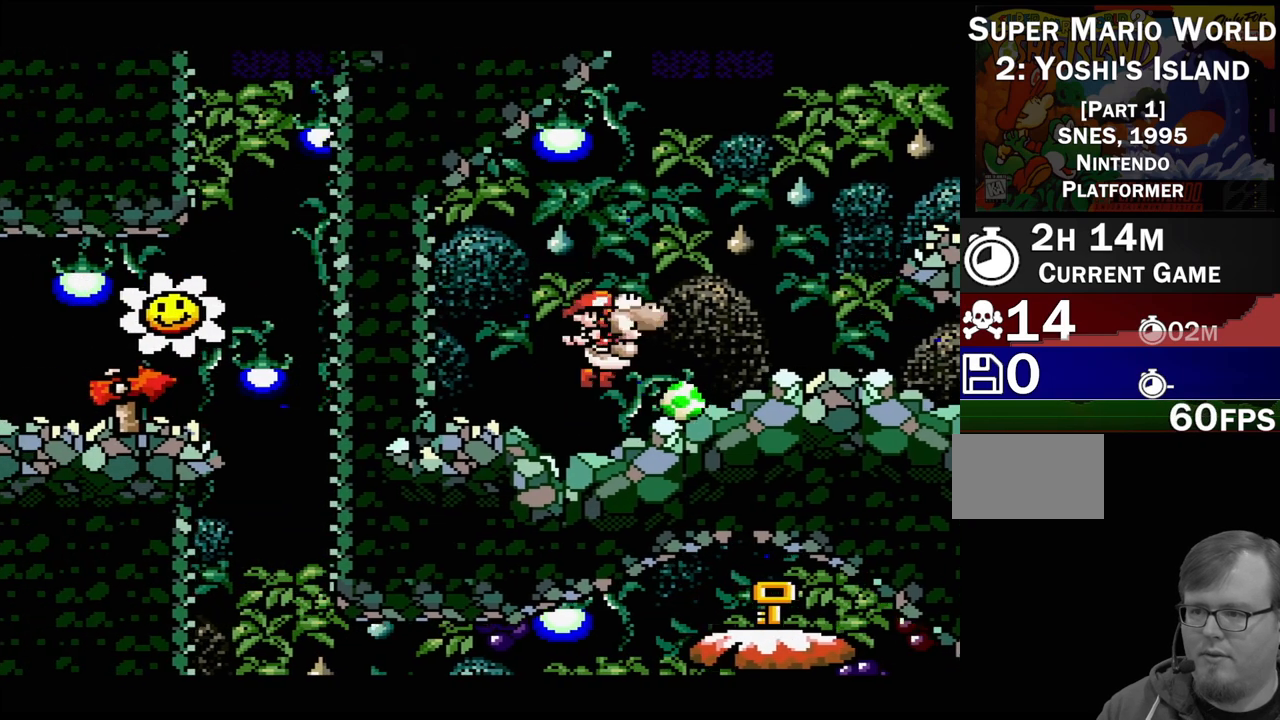
{"buttons": ["B", "DPAD_LEFT"], "events": [[83, "B", "up"], [183, "DPAD_RIGHT", "up"], [383, "B", "down"], [417, "DPAD_LEFT", "down"]]}
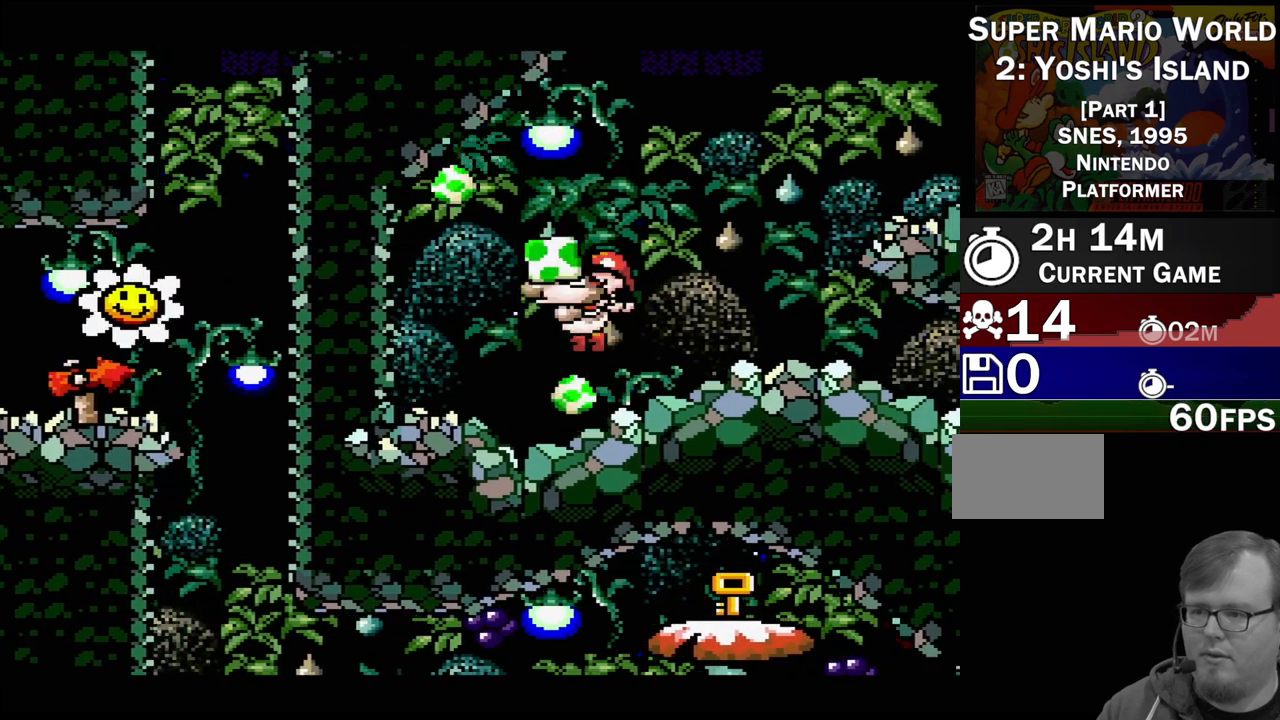
{"buttons": ["B"], "events": [[67, "B", "up"], [67, "DPAD_LEFT", "up"], [233, "DPAD_RIGHT", "down"], [333, "DPAD_RIGHT", "up"], [350, "B", "down"]]}
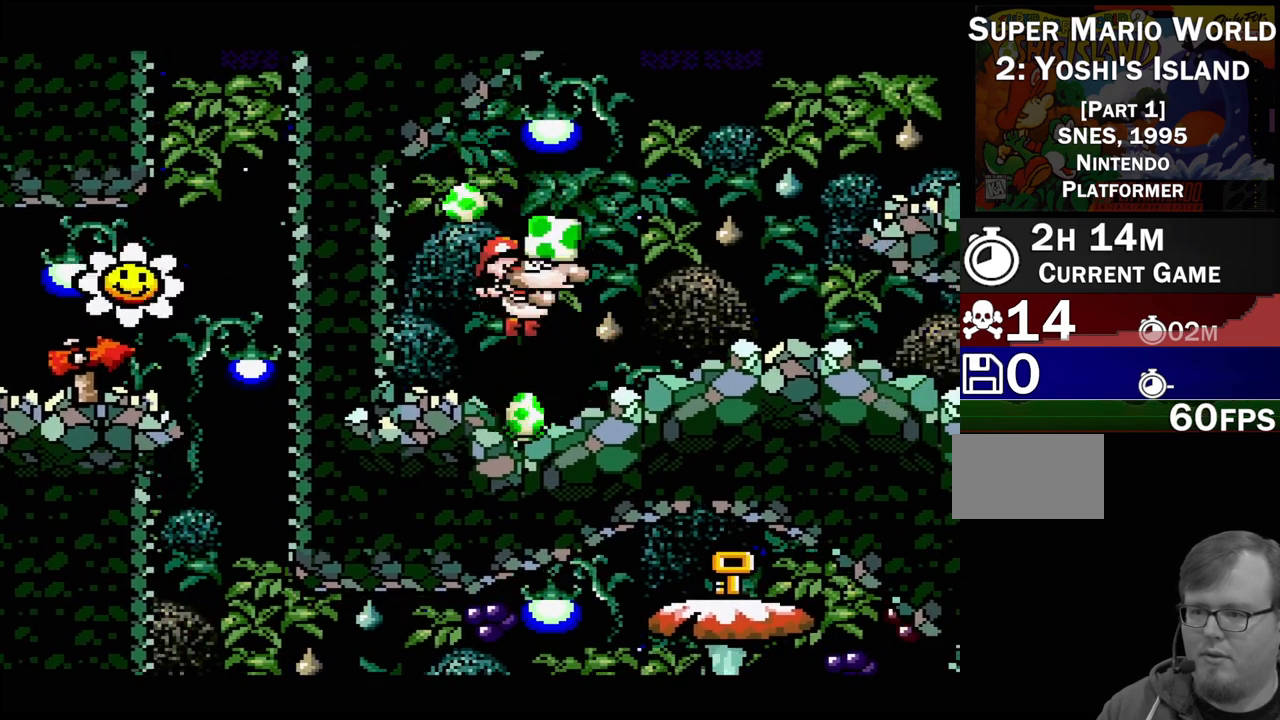
{"buttons": ["DPAD_RIGHT"], "events": [[17, "B", "up"], [317, "B", "down"], [483, "B", "up"], [483, "DPAD_RIGHT", "down"]]}
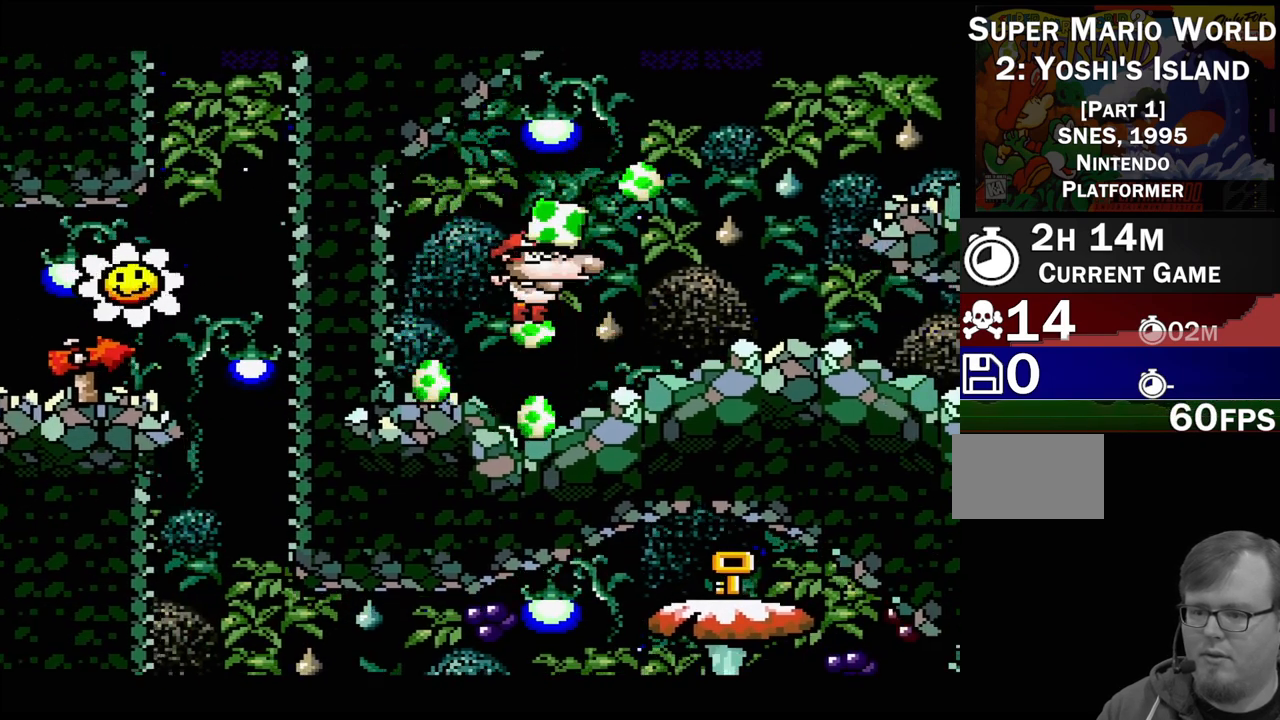
{"buttons": ["B", "DPAD_LEFT"], "events": [[83, "DPAD_RIGHT", "up"], [217, "B", "down"], [400, "B", "up"], [467, "DPAD_LEFT", "down"], [500, "B", "down"]]}
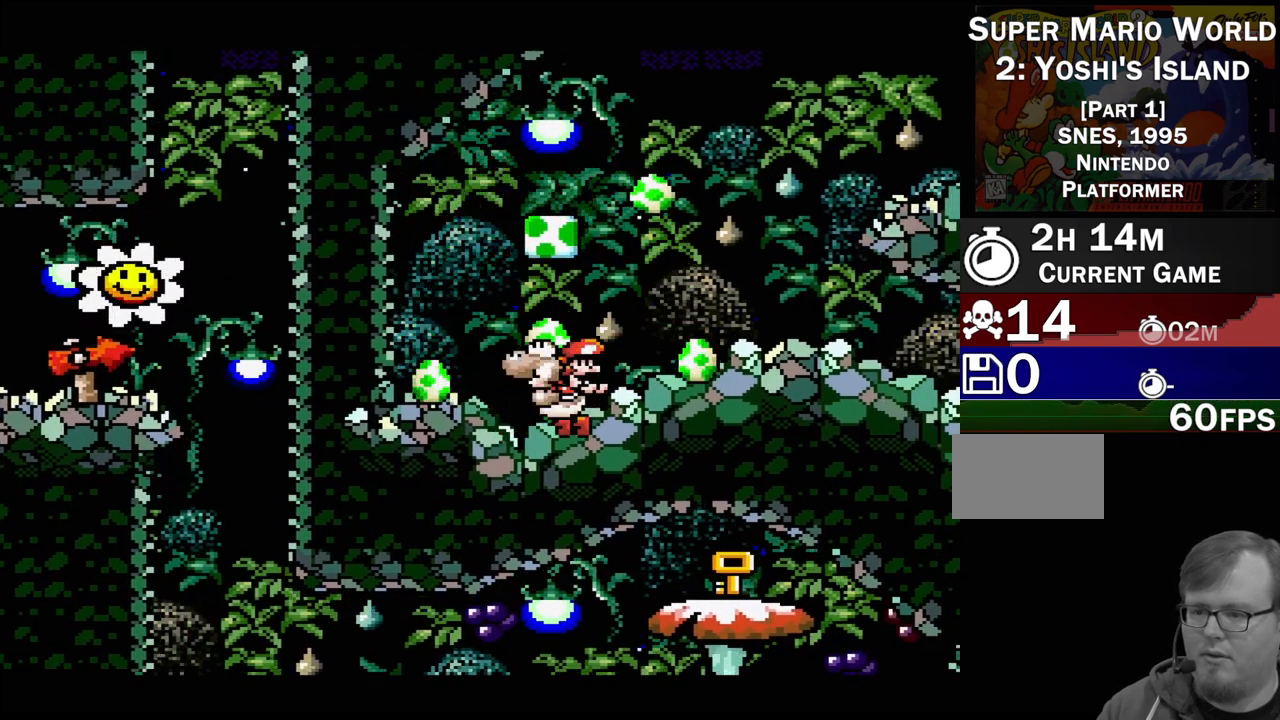
{"buttons": ["B"], "events": [[67, "DPAD_LEFT", "up"], [150, "B", "up"], [233, "DPAD_RIGHT", "down"], [317, "DPAD_RIGHT", "up"], [467, "B", "down"]]}
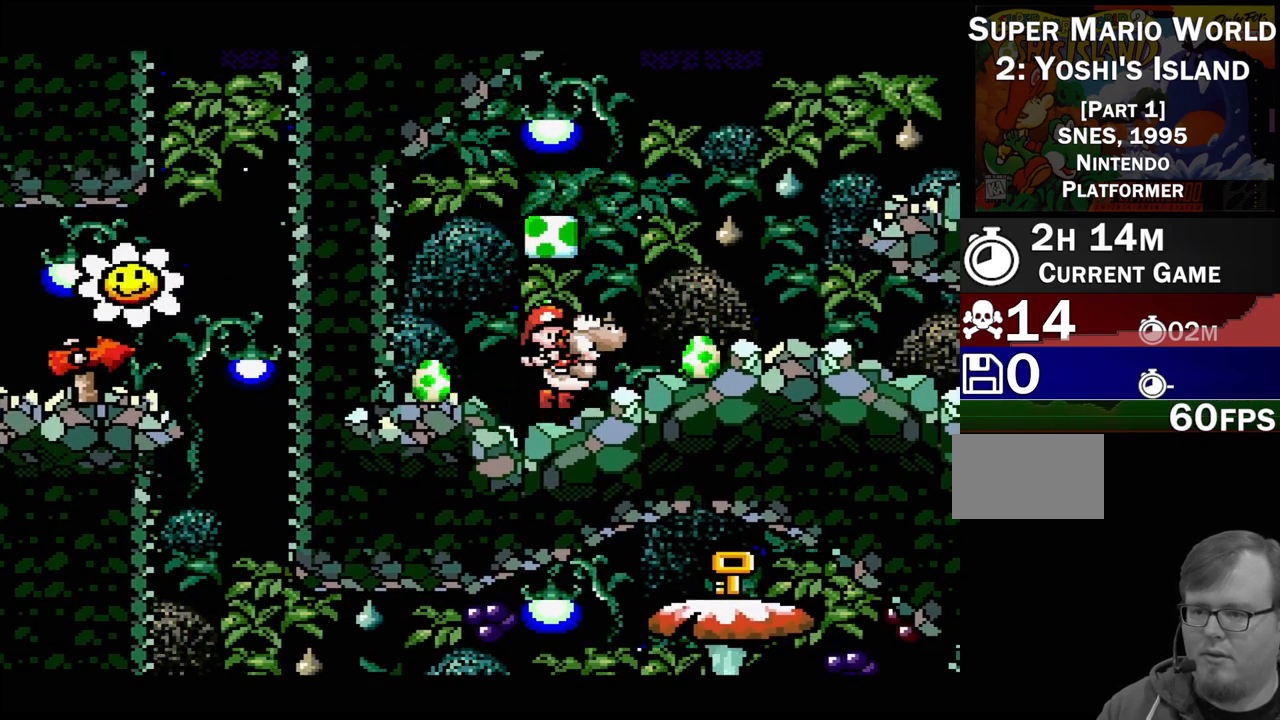
{"buttons": ["DPAD_LEFT"], "events": [[100, "DPAD_LEFT", "down"], [150, "B", "up"]]}
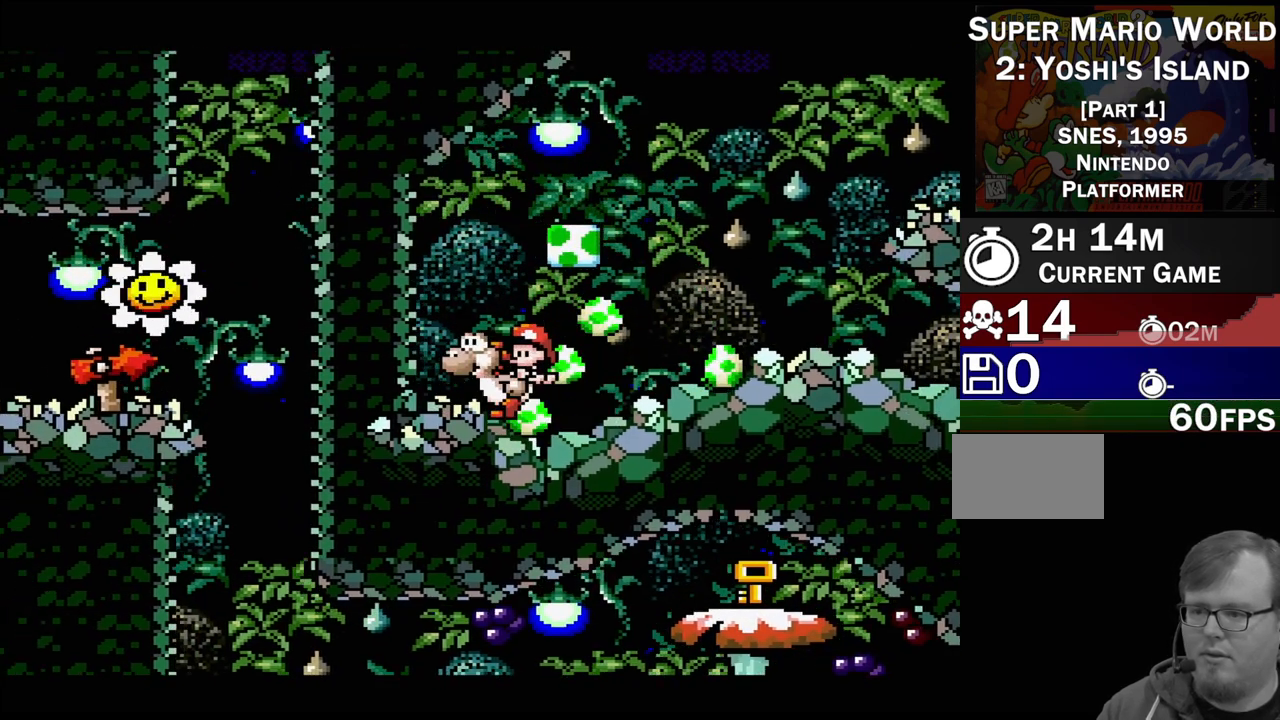
{"buttons": ["DPAD_RIGHT"], "events": [[17, "DPAD_UP", "down"], [33, "DPAD_LEFT", "up"], [33, "DPAD_RIGHT", "down"], [33, "DPAD_UP", "up"]]}